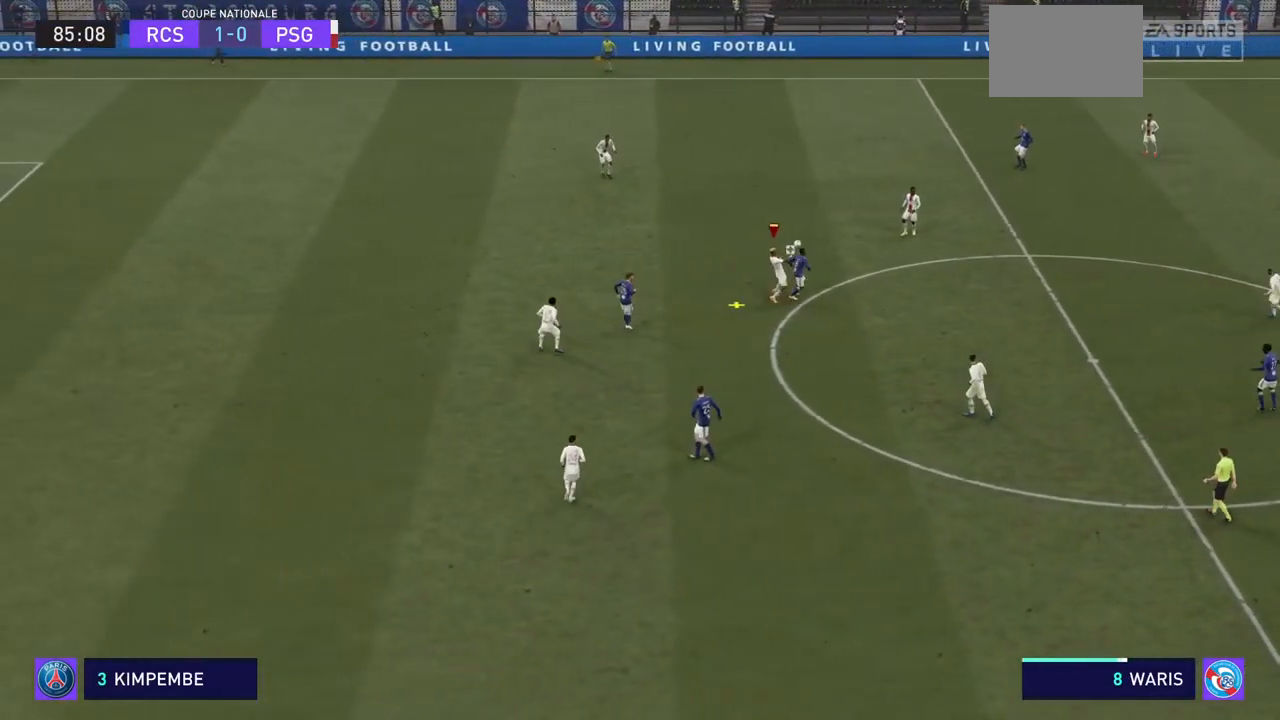
Gameplay with a controller (PlayStation layout); each line is a JSON object with the inputs held at the frame after it (dt_ms = milliseconds from this image to that frame). "events" lists button and stick changes between this image and that frame as [ms after this image, input, new state], when the widget could be followed in between. Not read: L3 R3.
{"dt_ms": 500, "buttons": [], "left_stick": "center", "right_stick": "center", "events": []}
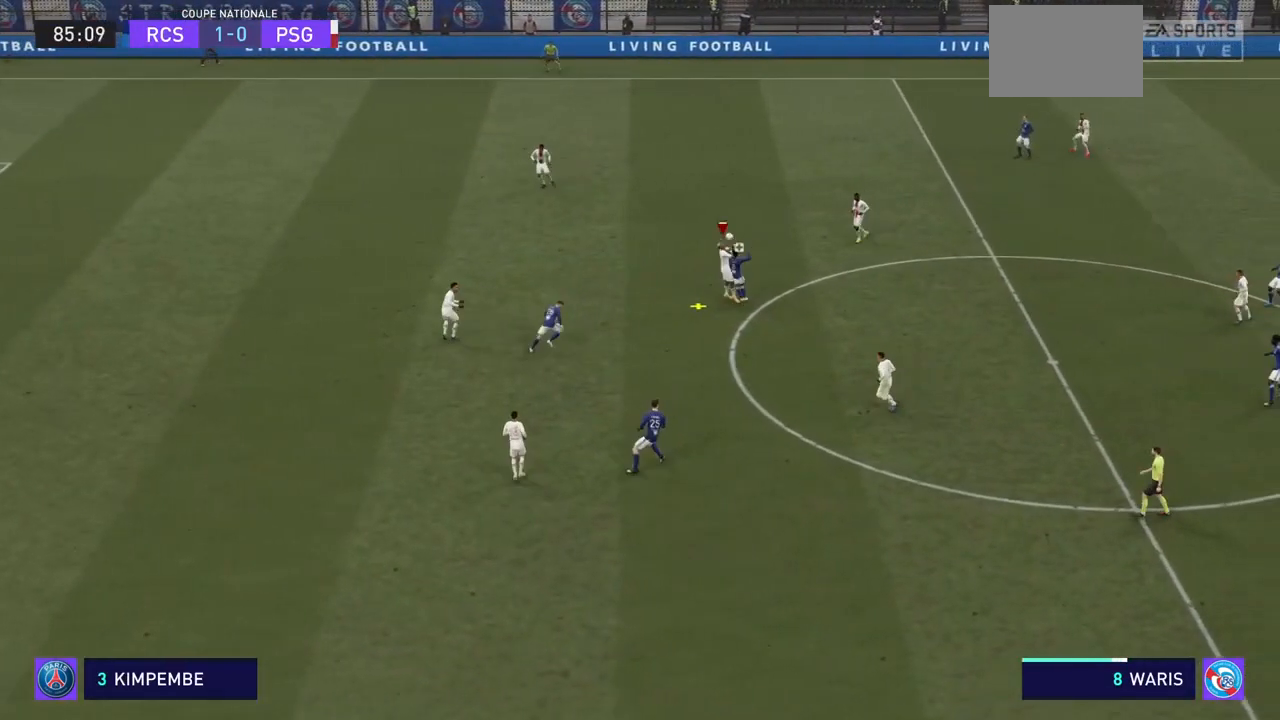
{"dt_ms": 1000, "buttons": ["R2"], "left_stick": "center", "right_stick": "center"}
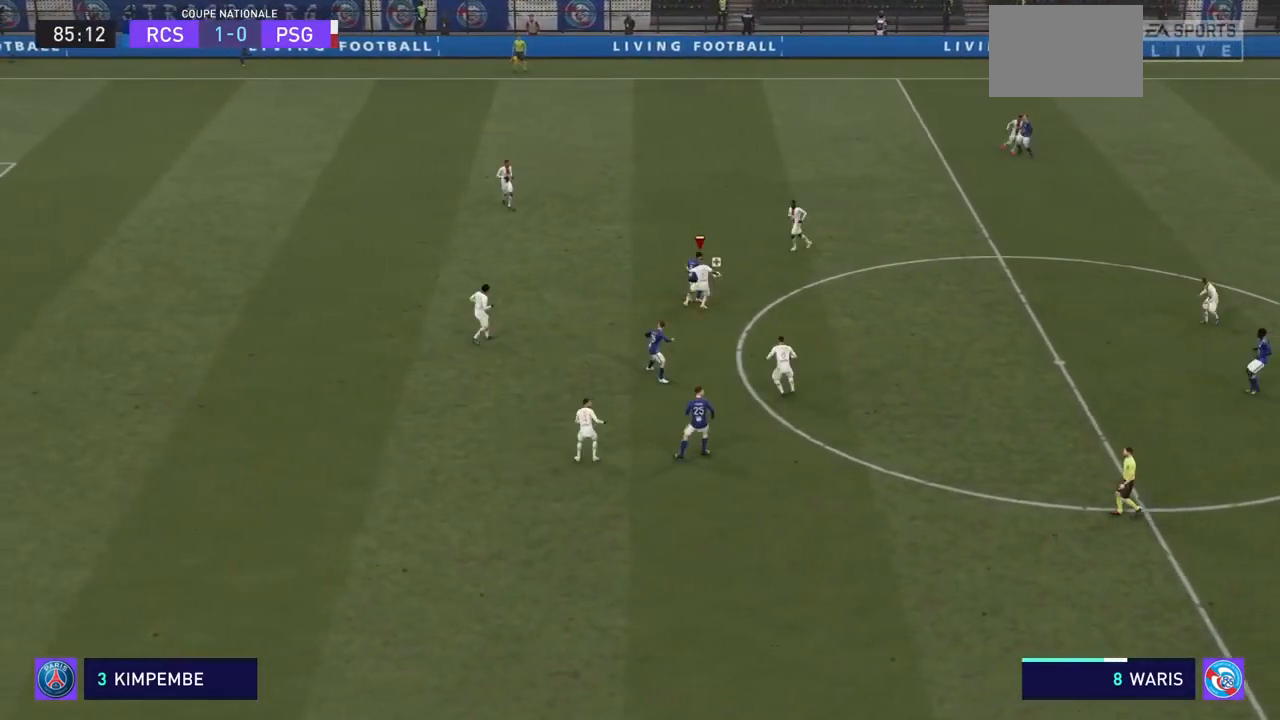
{"dt_ms": 500, "buttons": ["CROSS"], "left_stick": "right", "right_stick": "center", "events": [[100, "left_stick", "right"], [200, "CROSS", "down"], [200, "R2", "up"]]}
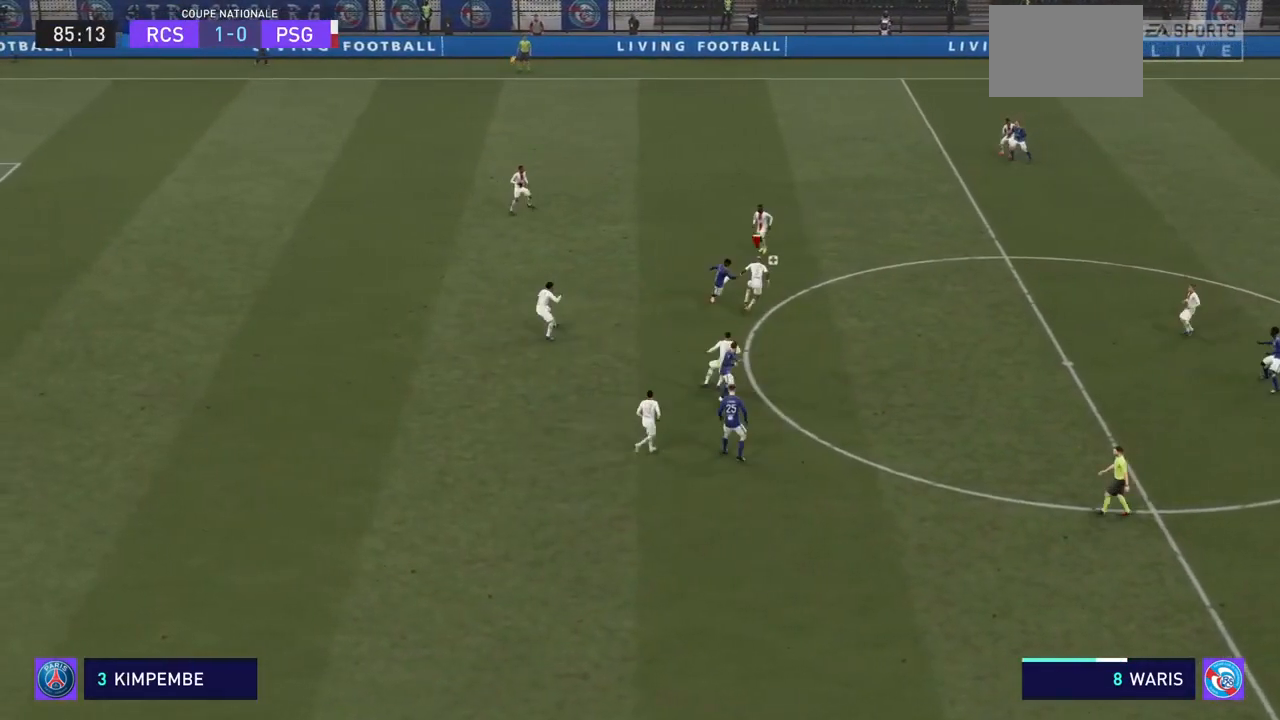
{"dt_ms": 500, "buttons": ["CROSS"], "left_stick": "right", "right_stick": "center", "events": [[133, "R2", "down"], [233, "R2", "up"], [433, "CROSS", "up"], [500, "CROSS", "down"]]}
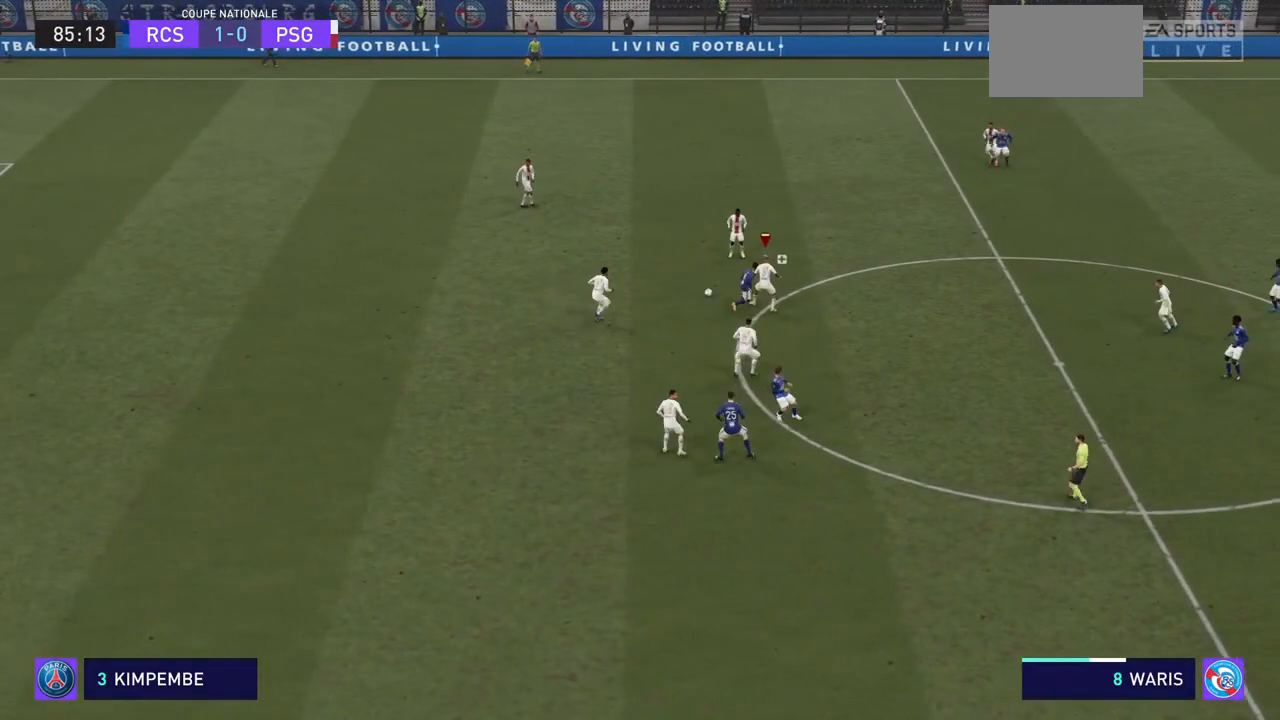
{"dt_ms": 500, "buttons": ["CROSS", "R2"], "left_stick": "right", "right_stick": "center", "events": [[467, "R2", "down"]]}
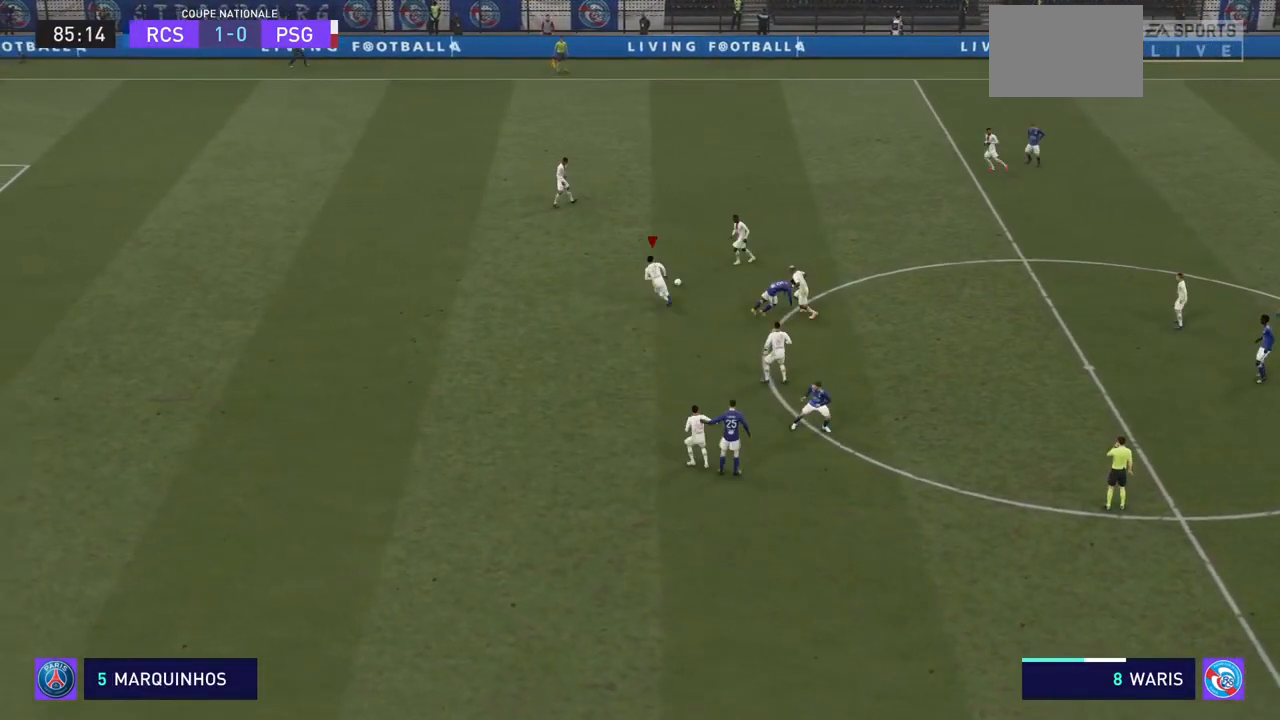
{"dt_ms": 500, "buttons": [], "left_stick": "center", "right_stick": "center", "events": [[33, "CROSS", "up"], [33, "left_stick", "center"], [67, "TRIANGLE", "down"], [100, "R2", "up"], [133, "CROSS", "down"], [200, "R2", "down"], [233, "CROSS", "up"], [267, "CROSS", "down"], [300, "R2", "up"], [400, "CROSS", "up"], [500, "TRIANGLE", "up"]]}
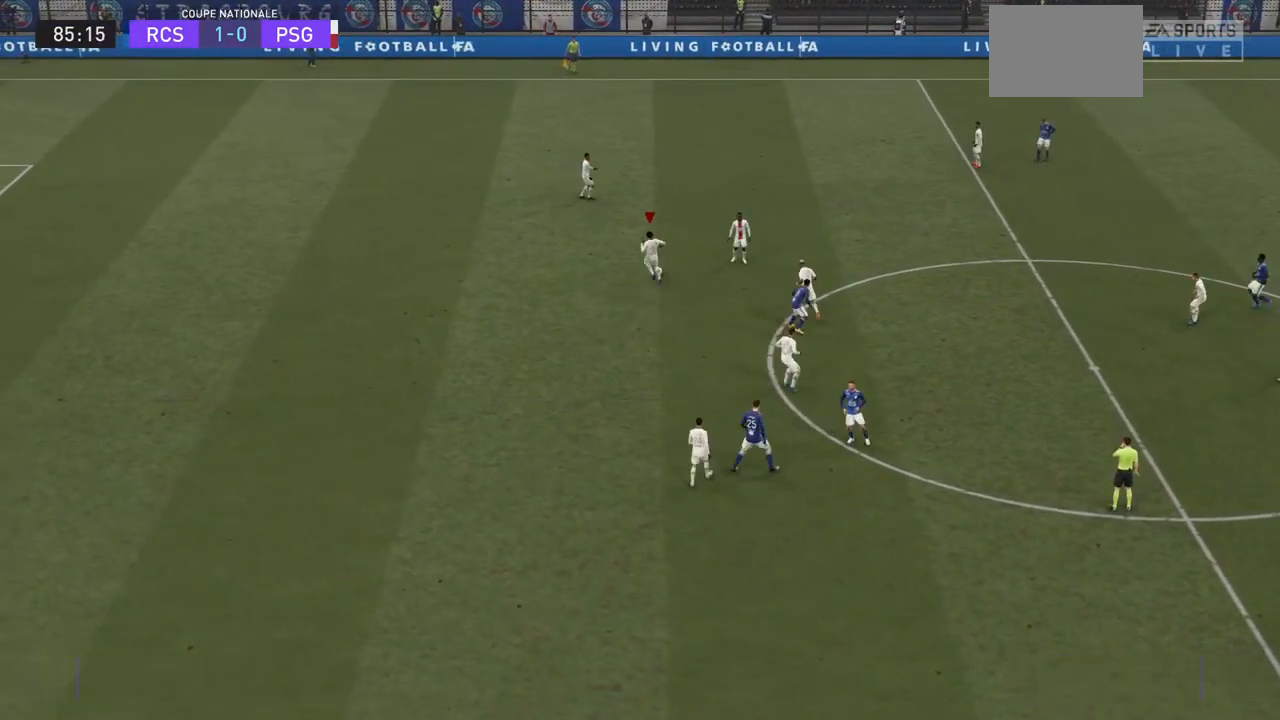
{"dt_ms": 1000, "buttons": [], "left_stick": "center", "right_stick": "center"}
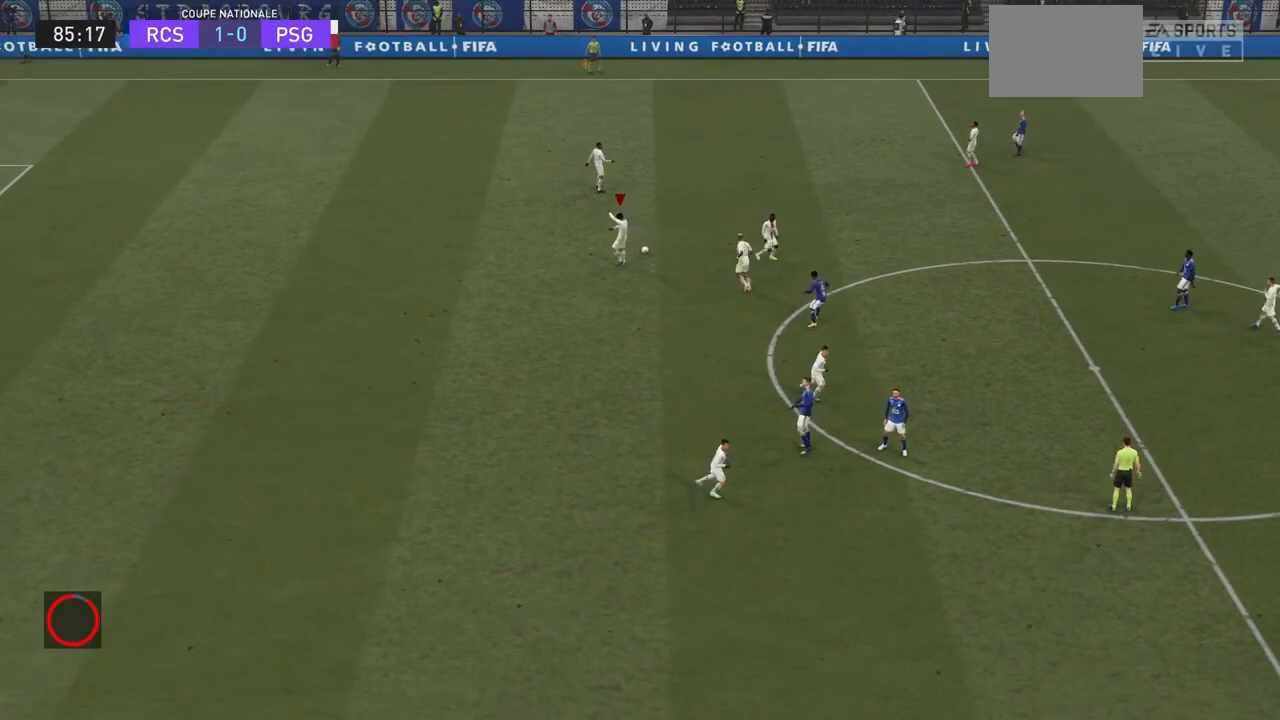
{"dt_ms": 500, "buttons": [], "left_stick": "center", "right_stick": "center", "events": []}
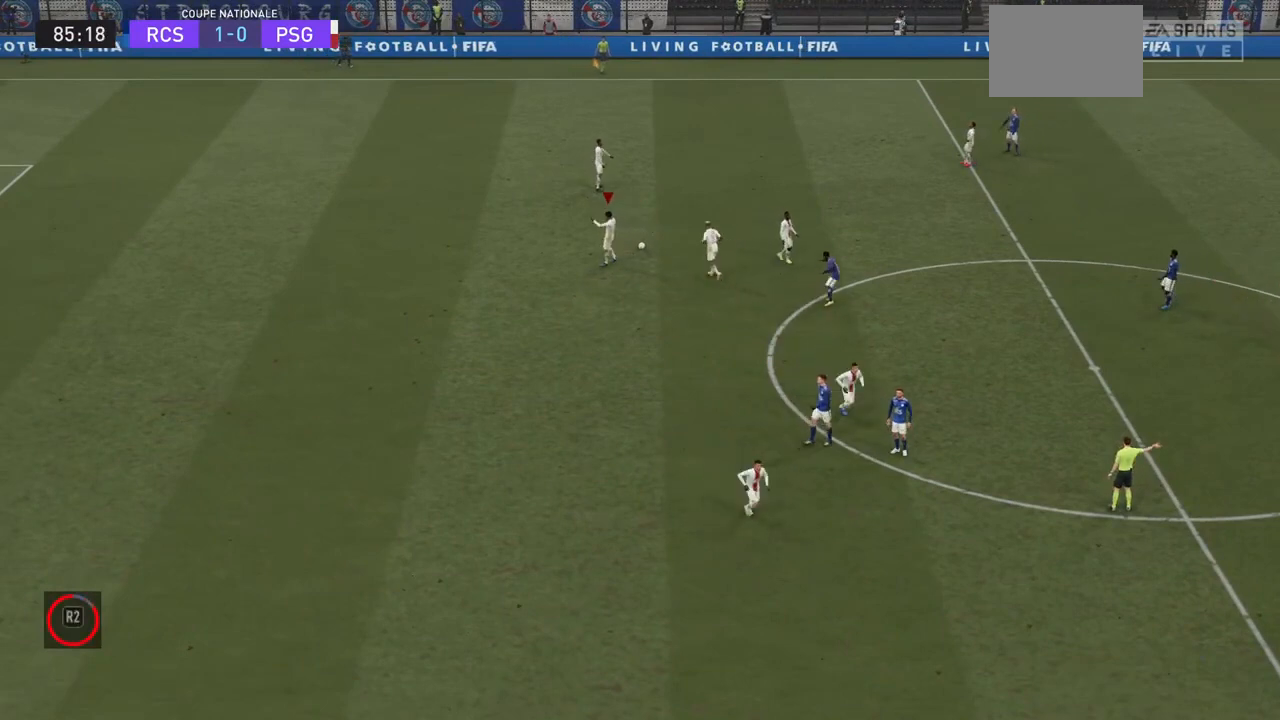
{"dt_ms": 500, "buttons": [], "left_stick": "center", "right_stick": "center", "events": []}
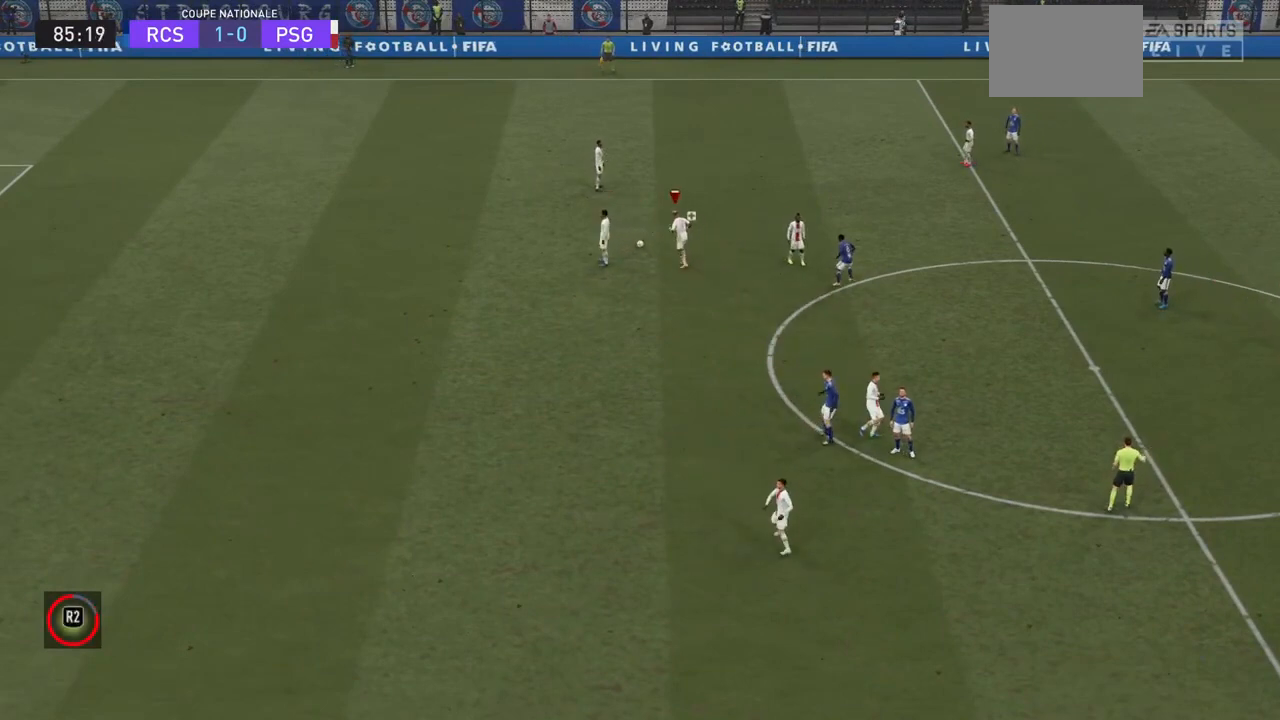
{"dt_ms": 500, "buttons": [], "left_stick": "center", "right_stick": "center", "events": []}
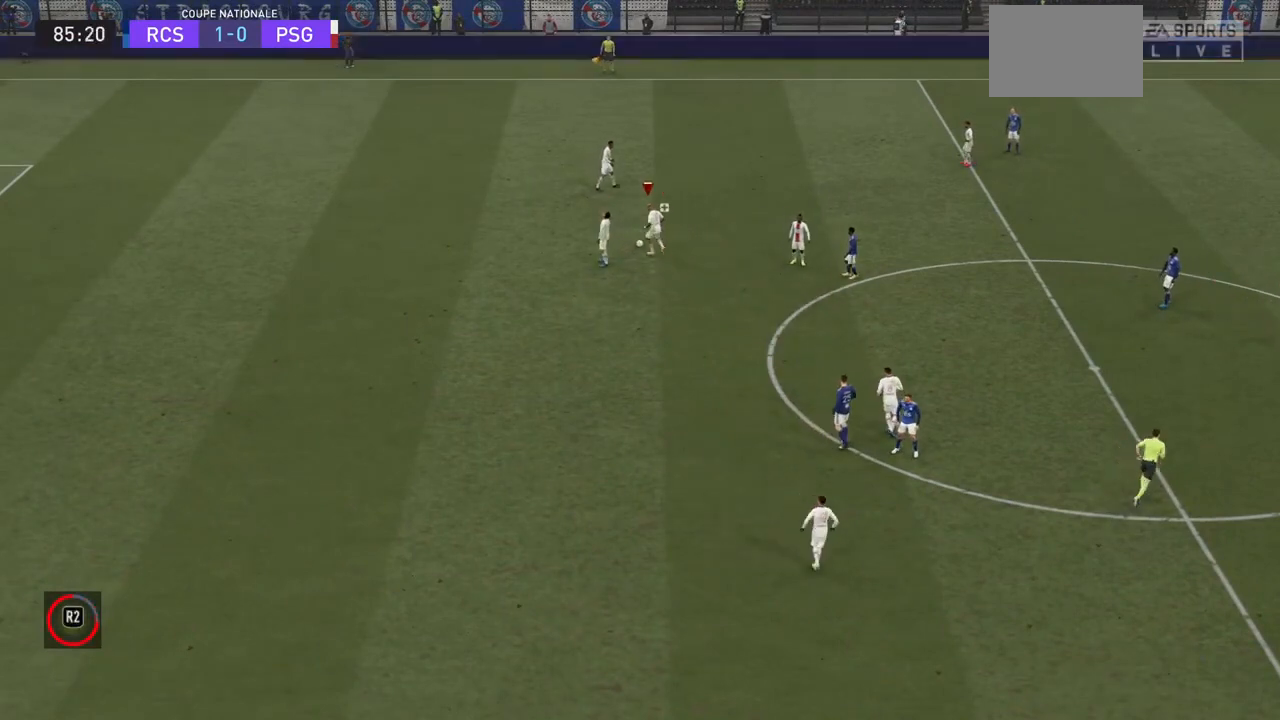
{"dt_ms": 500, "buttons": [], "left_stick": "center", "right_stick": "center", "events": []}
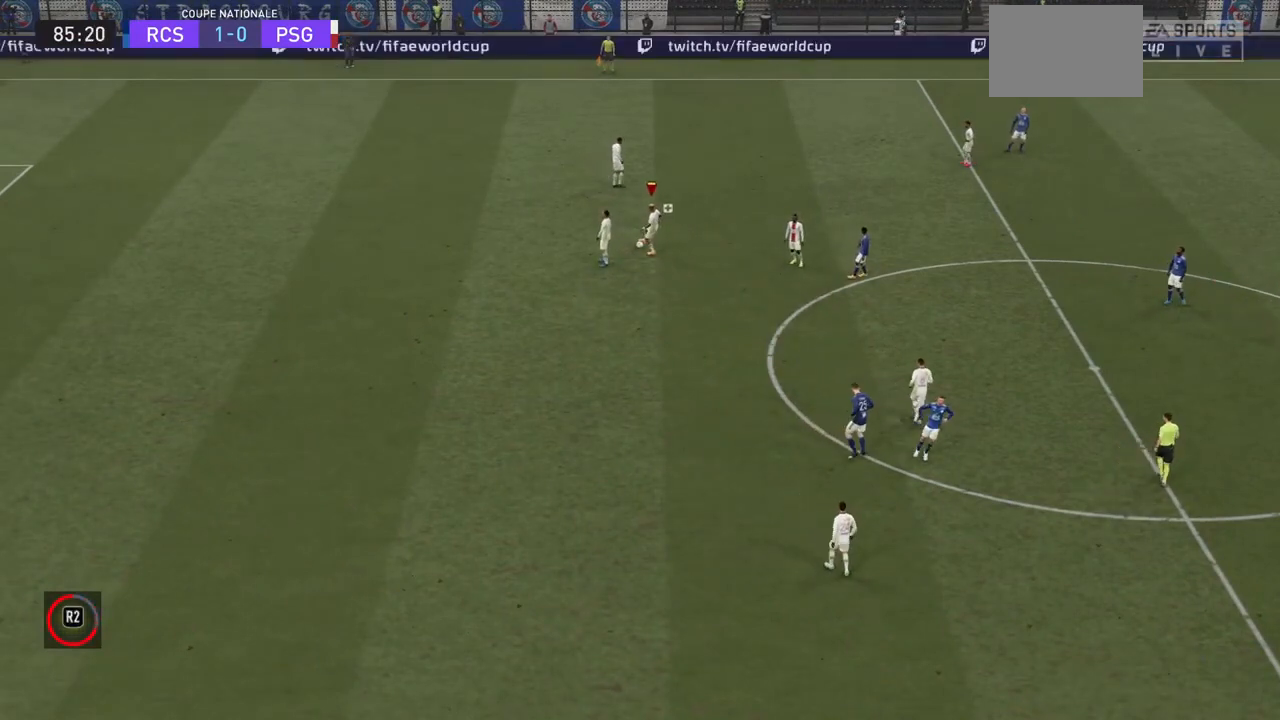
{"dt_ms": 500, "buttons": [], "left_stick": "center", "right_stick": "center", "events": [[300, "R2", "down"], [467, "R2", "up"]]}
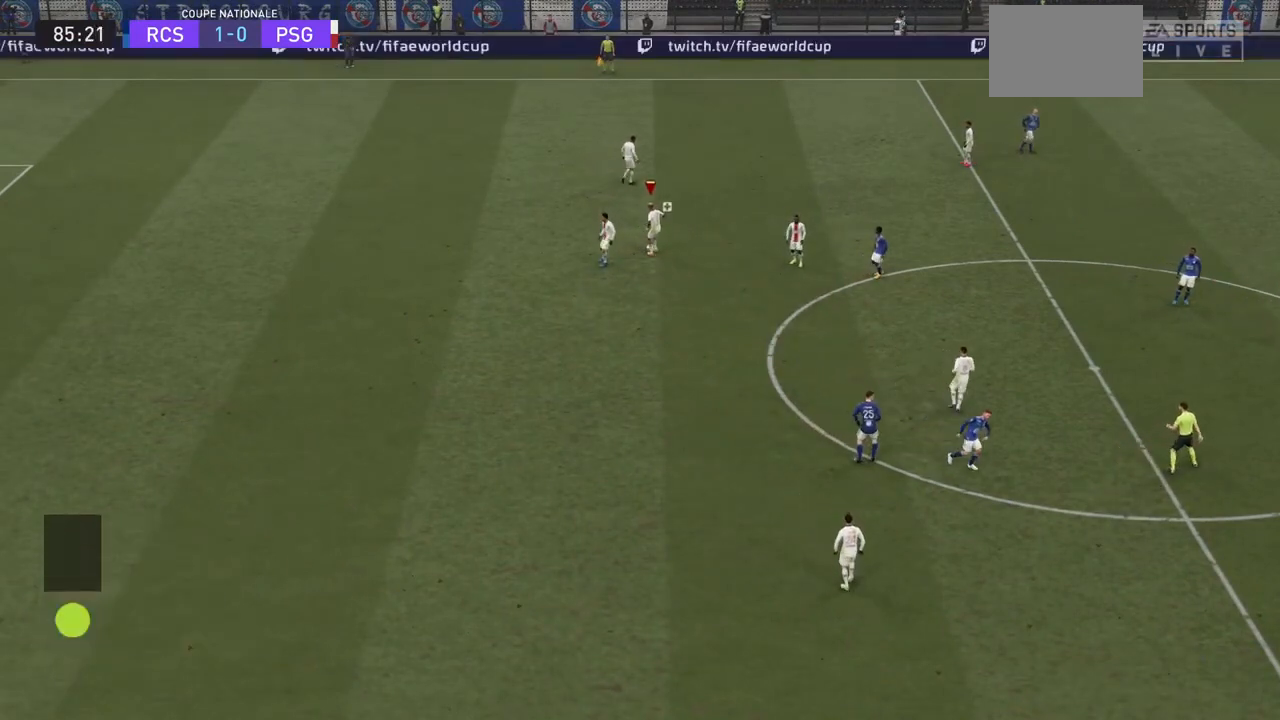
{"dt_ms": 500, "buttons": [], "left_stick": "center", "right_stick": "center", "events": []}
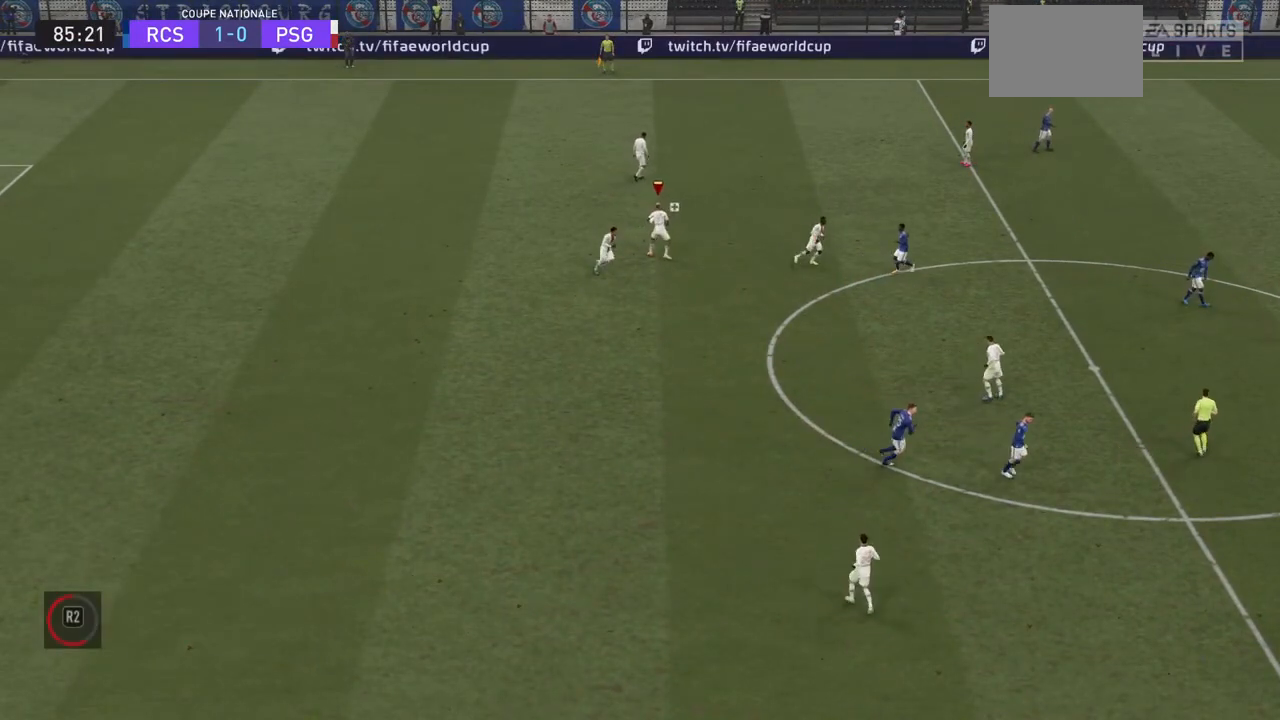
{"dt_ms": 500, "buttons": [], "left_stick": "center", "right_stick": "center", "events": []}
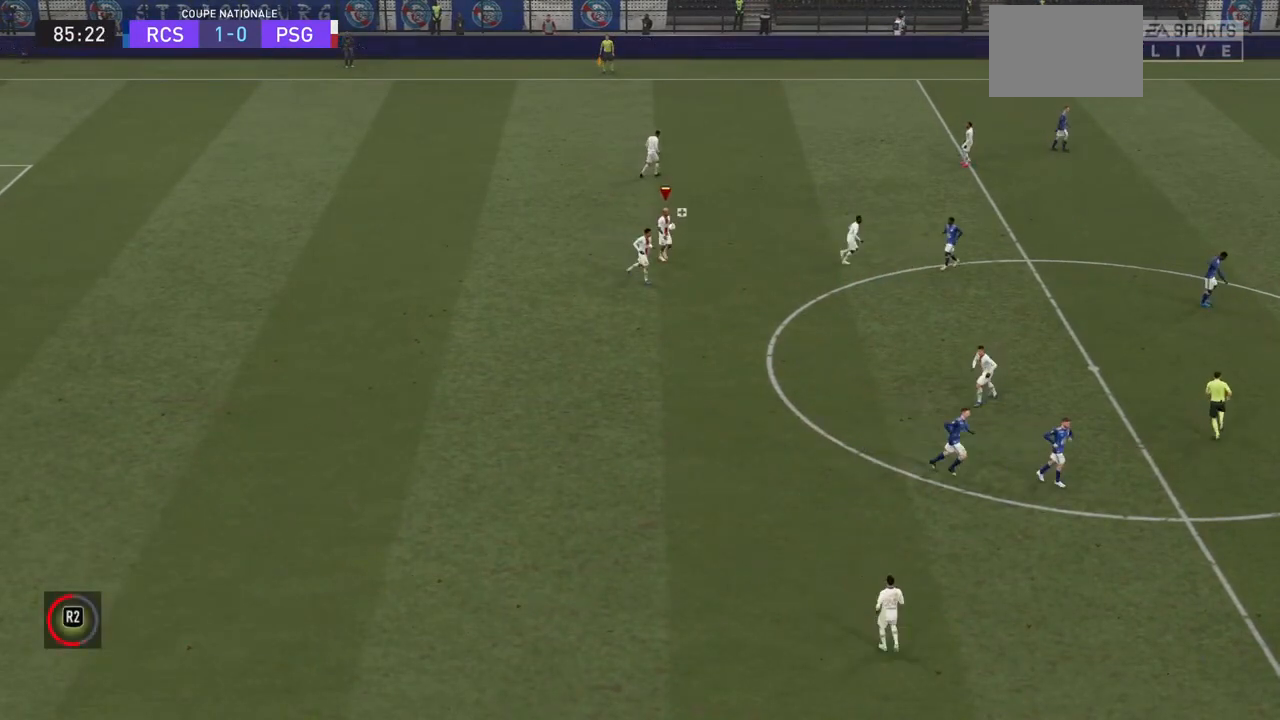
{"dt_ms": 500, "buttons": [], "left_stick": "center", "right_stick": "center", "events": []}
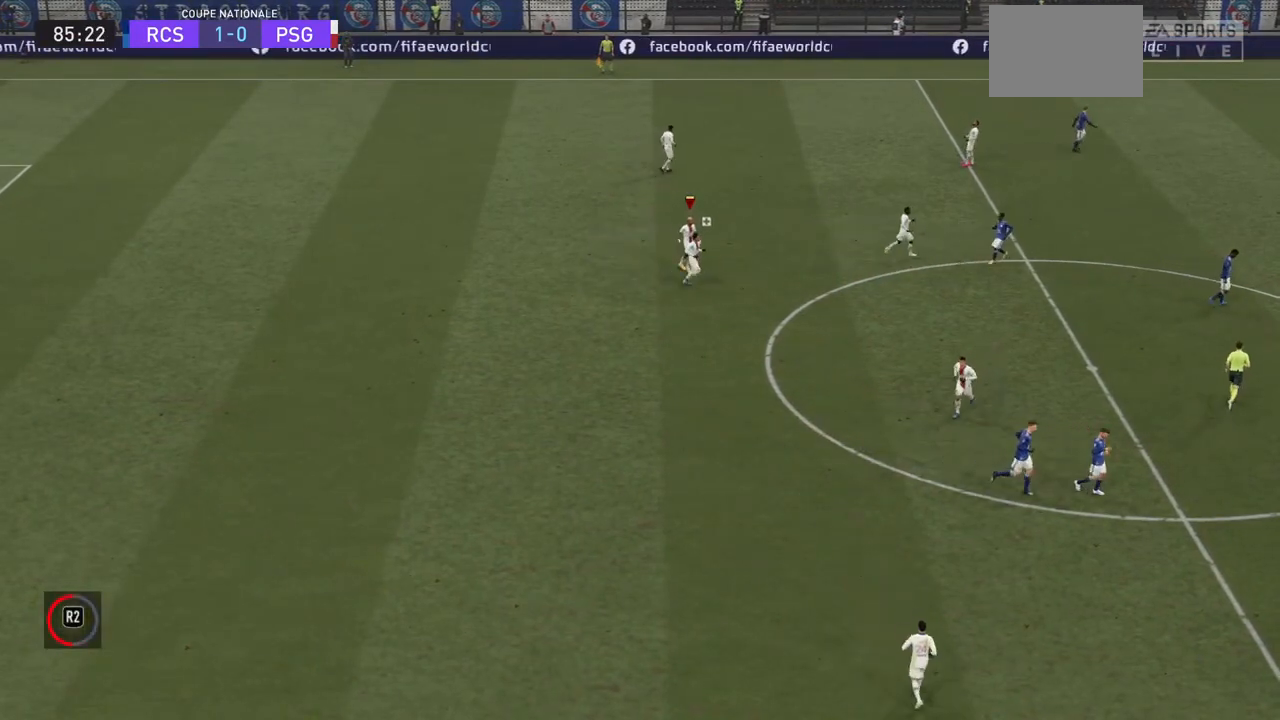
{"dt_ms": 500, "buttons": [], "left_stick": "center", "right_stick": "center", "events": []}
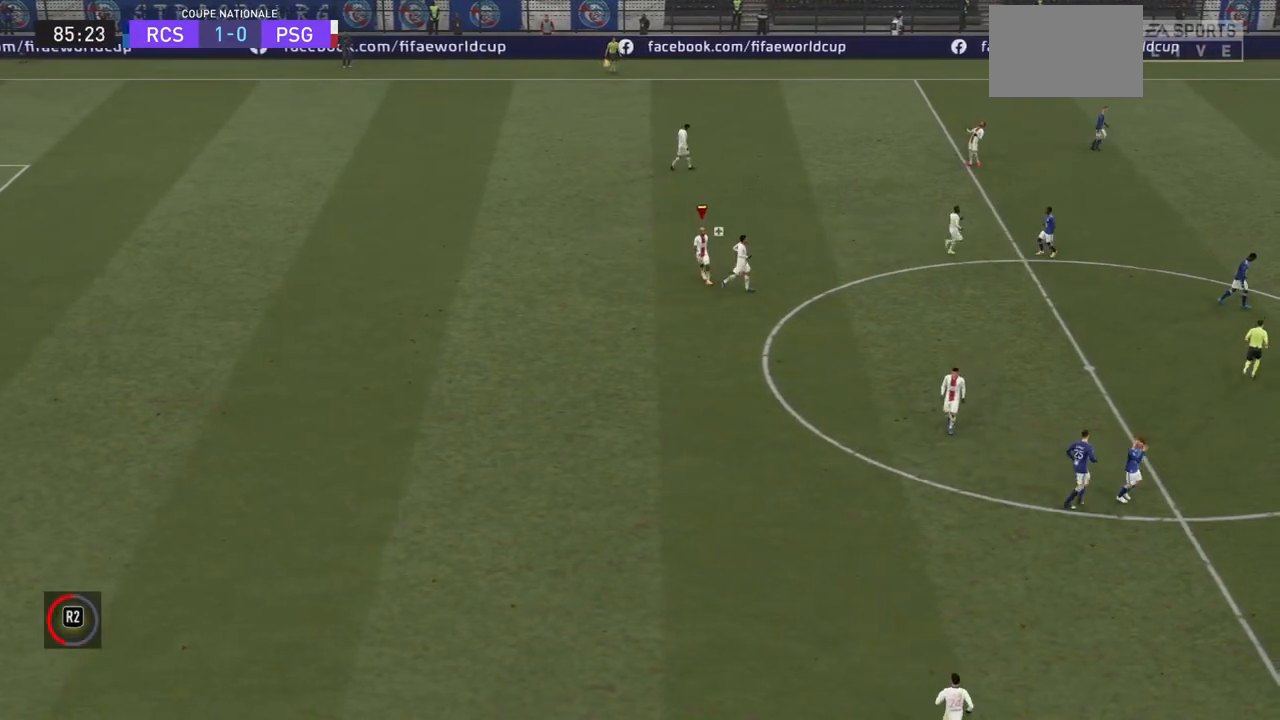
{"dt_ms": 500, "buttons": [], "left_stick": "center", "right_stick": "center", "events": []}
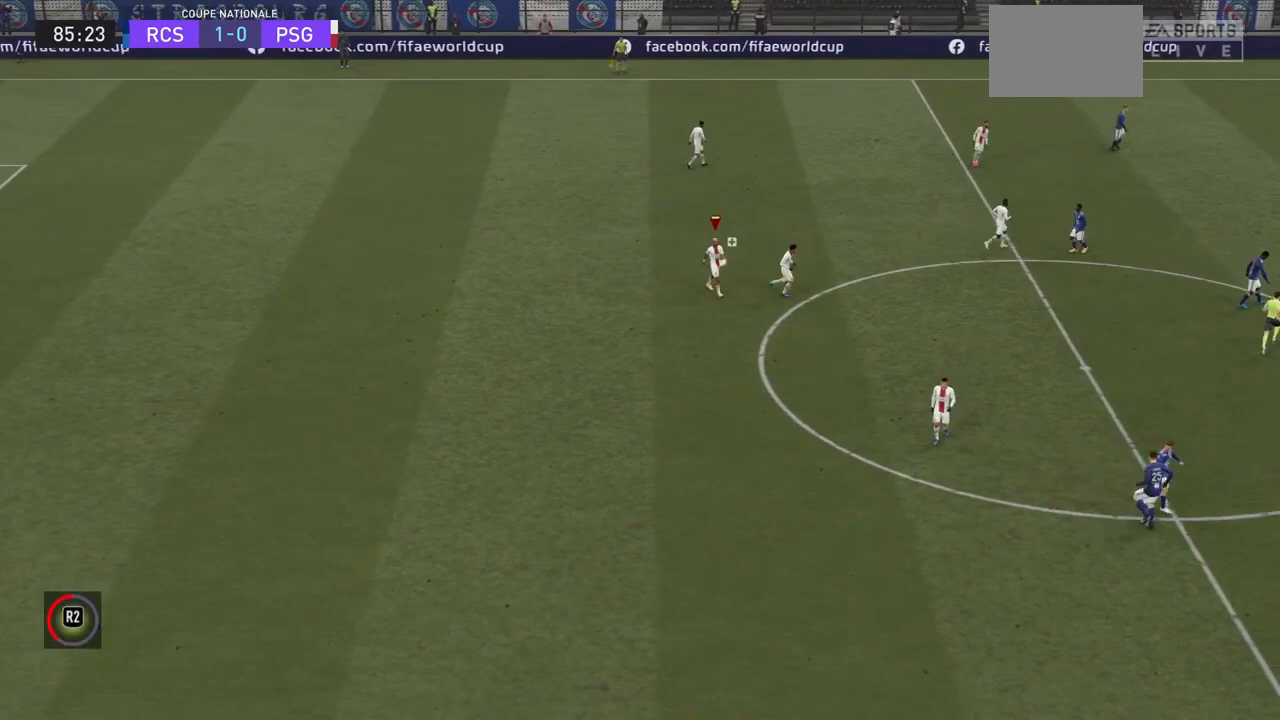
{"dt_ms": 500, "buttons": [], "left_stick": "center", "right_stick": "center", "events": []}
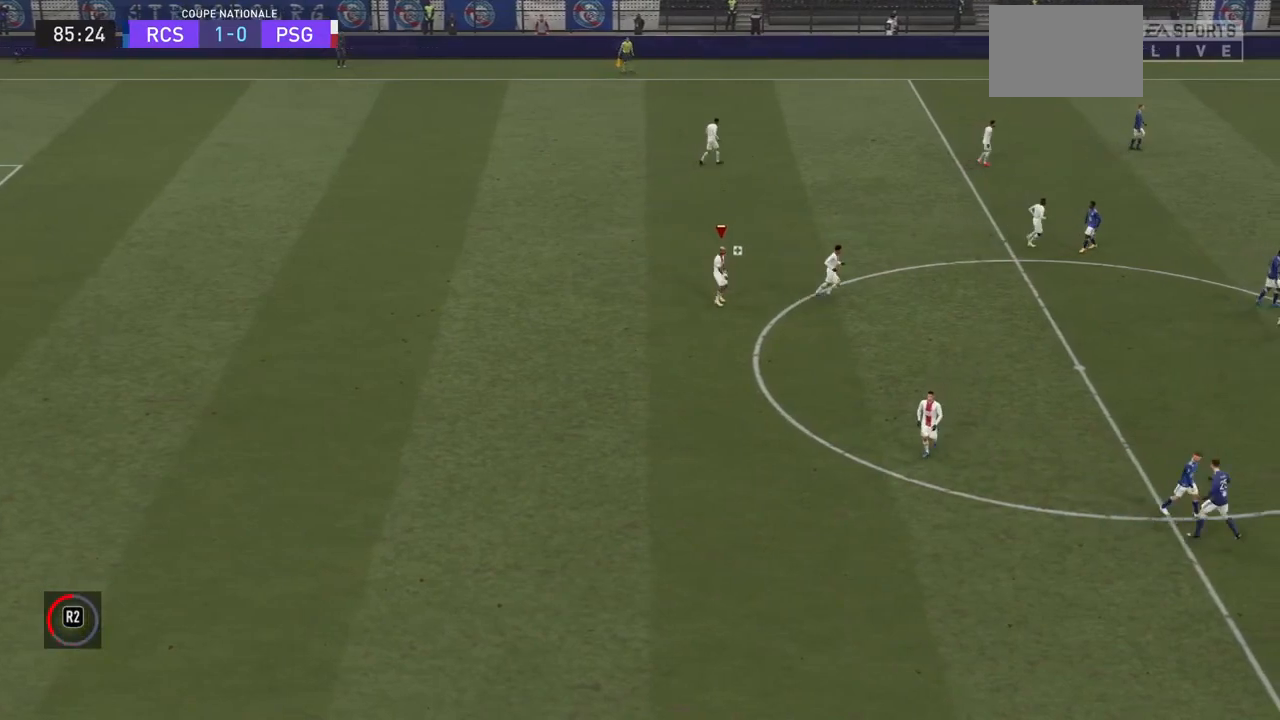
{"dt_ms": 500, "buttons": [], "left_stick": "right", "right_stick": "center", "events": [[400, "left_stick", "right"]]}
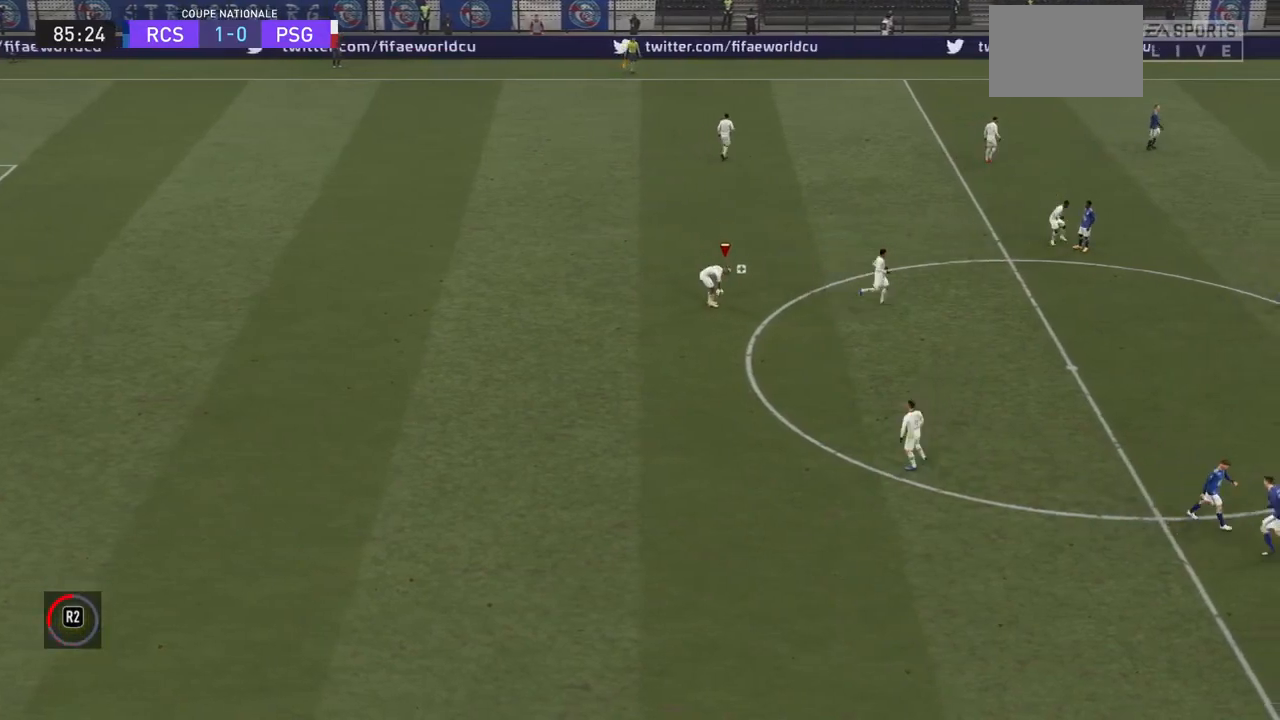
{"dt_ms": 500, "buttons": [], "left_stick": "center", "right_stick": "center", "events": [[67, "left_stick", "center"]]}
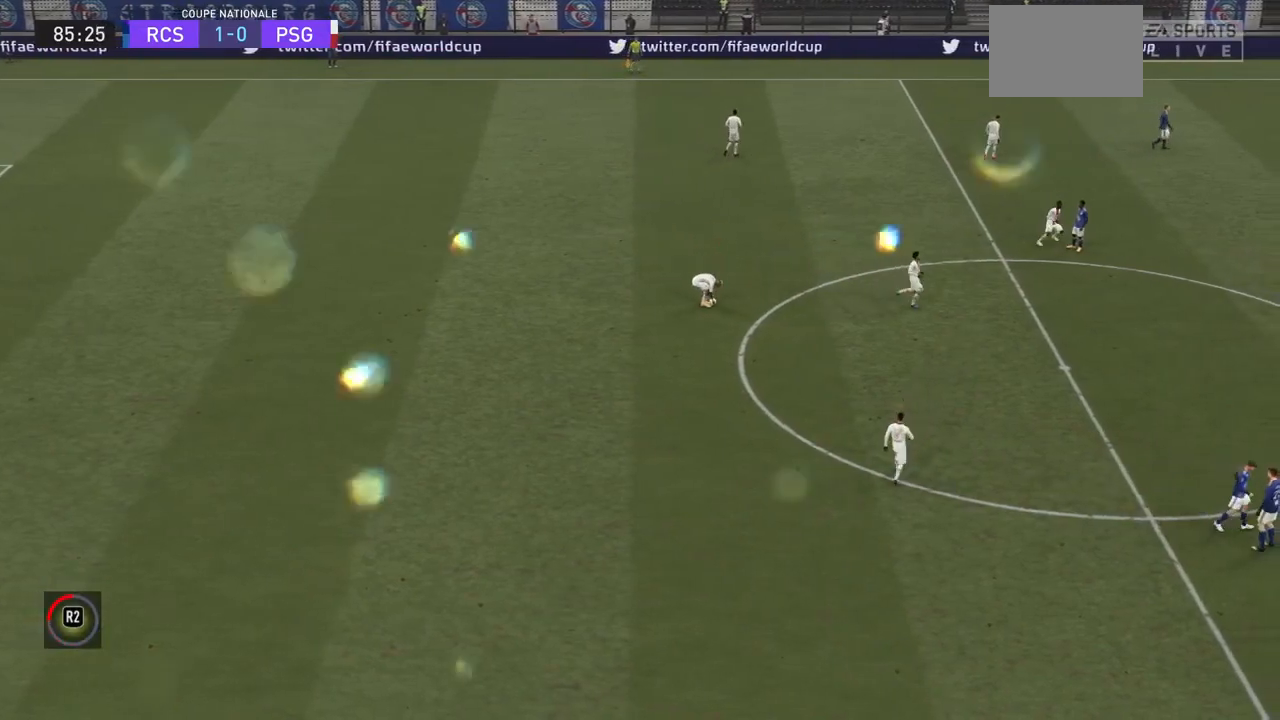
{"dt_ms": 500, "buttons": [], "left_stick": "center", "right_stick": "center", "events": []}
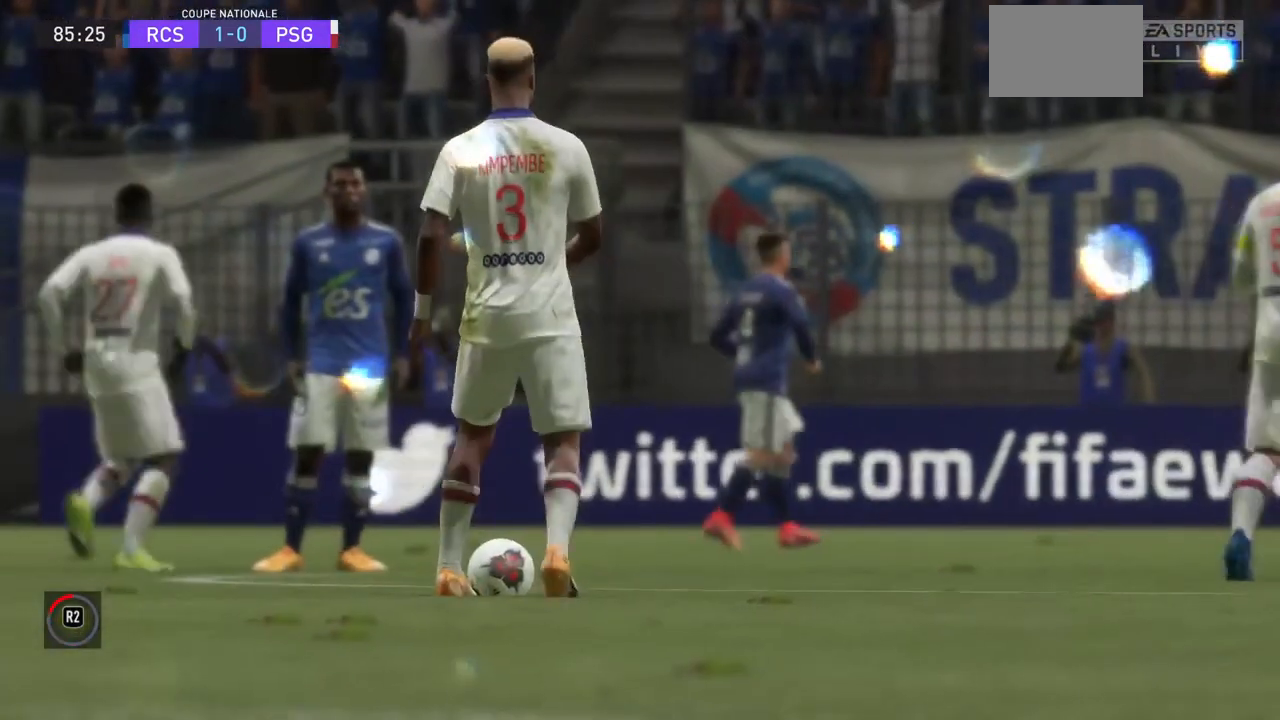
{"dt_ms": 500, "buttons": [], "left_stick": "center", "right_stick": "center", "events": []}
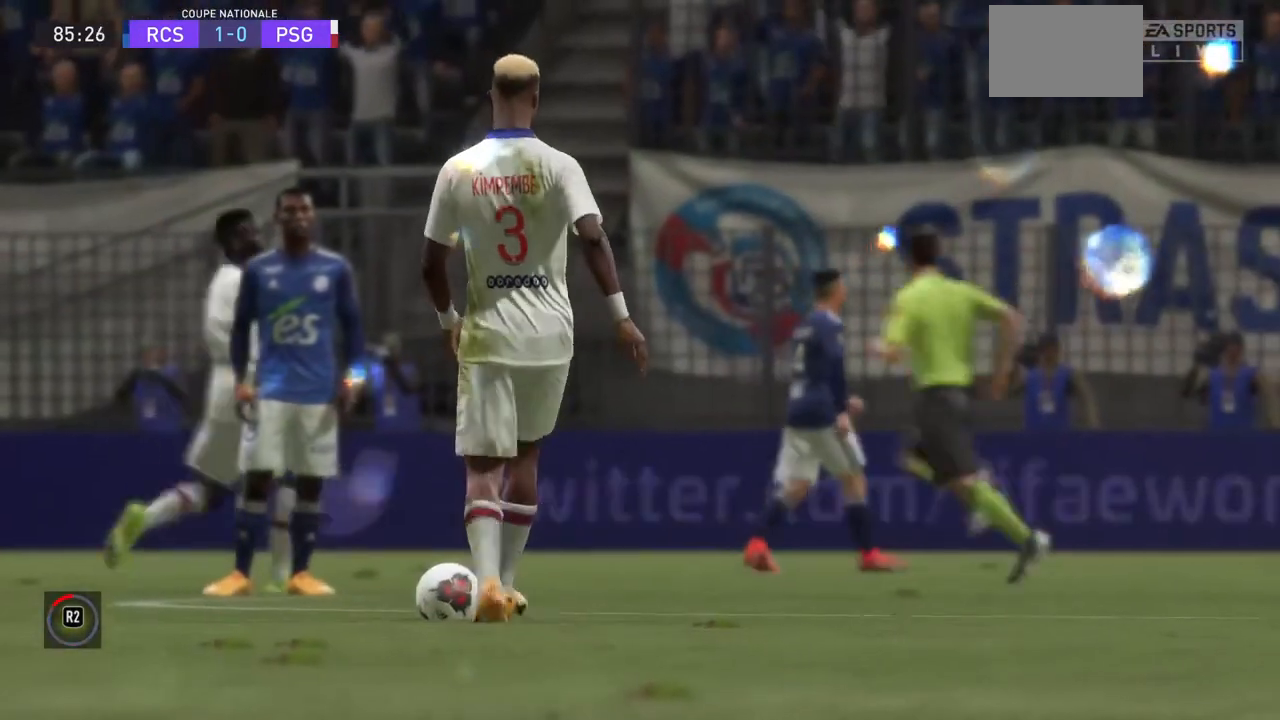
{"dt_ms": 500, "buttons": [], "left_stick": "center", "right_stick": "center", "events": []}
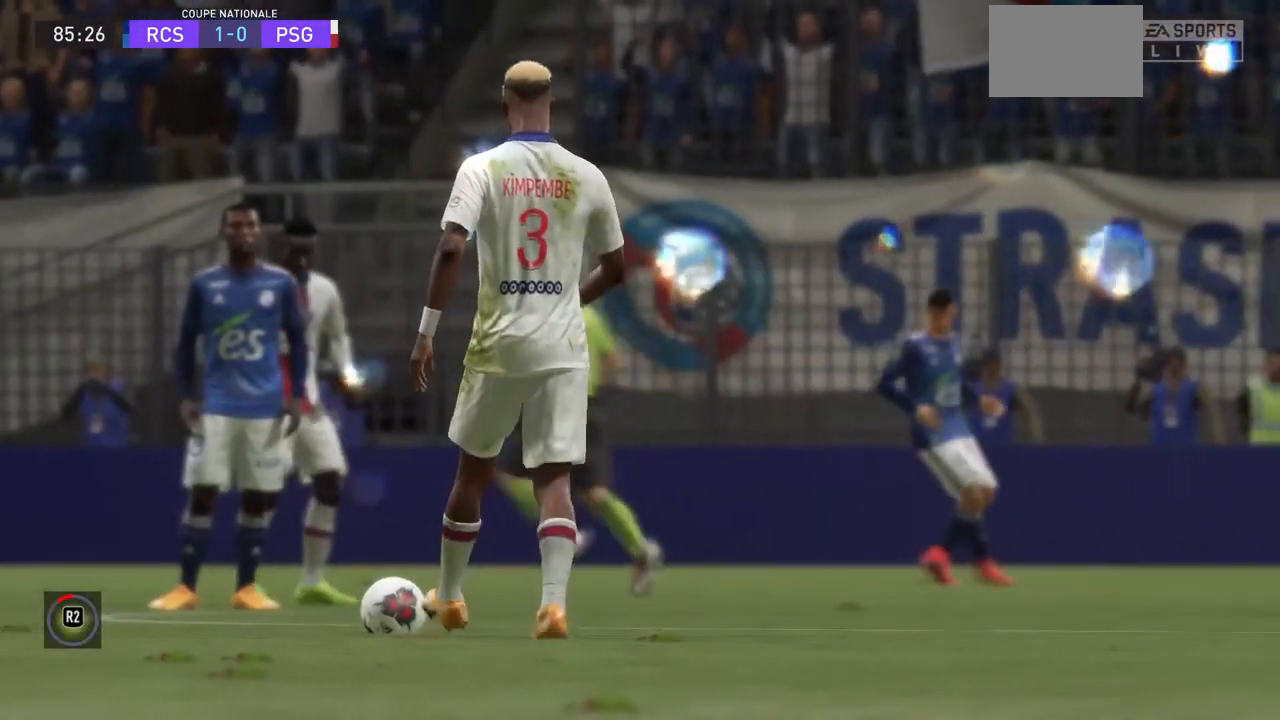
{"dt_ms": 500, "buttons": [], "left_stick": "center", "right_stick": "center", "events": []}
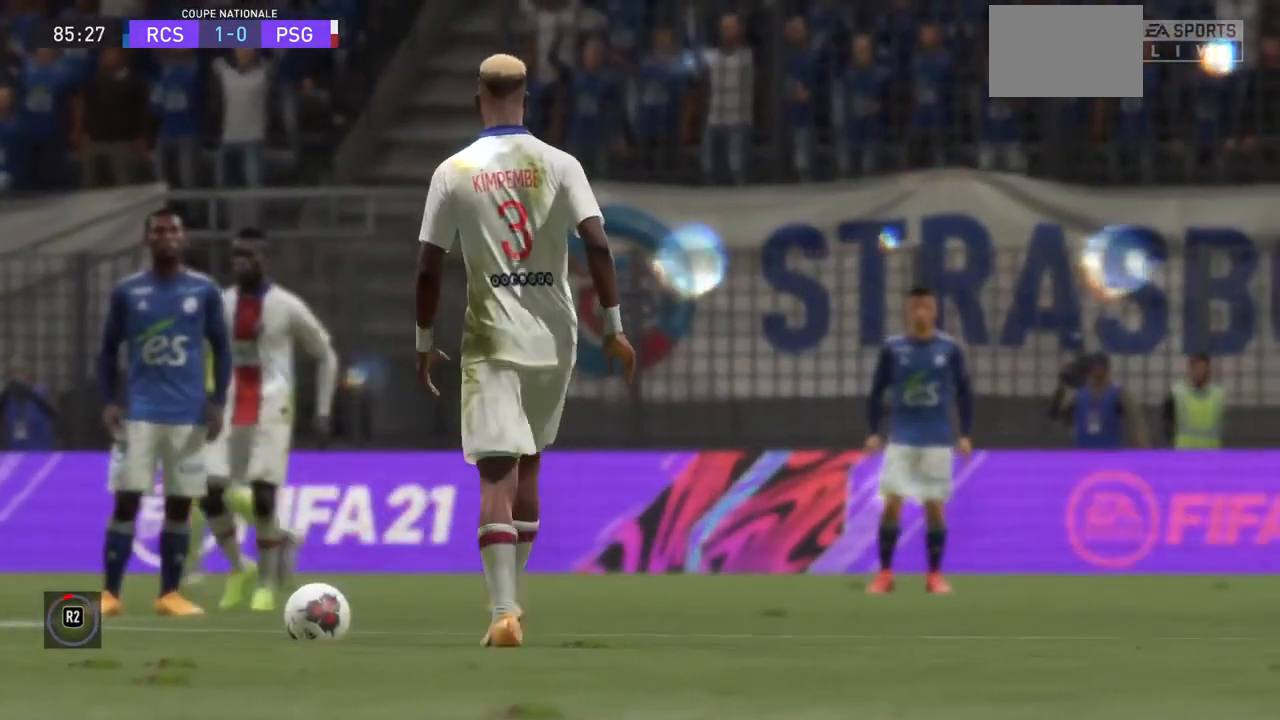
{"dt_ms": 500, "buttons": [], "left_stick": "center", "right_stick": "center", "events": []}
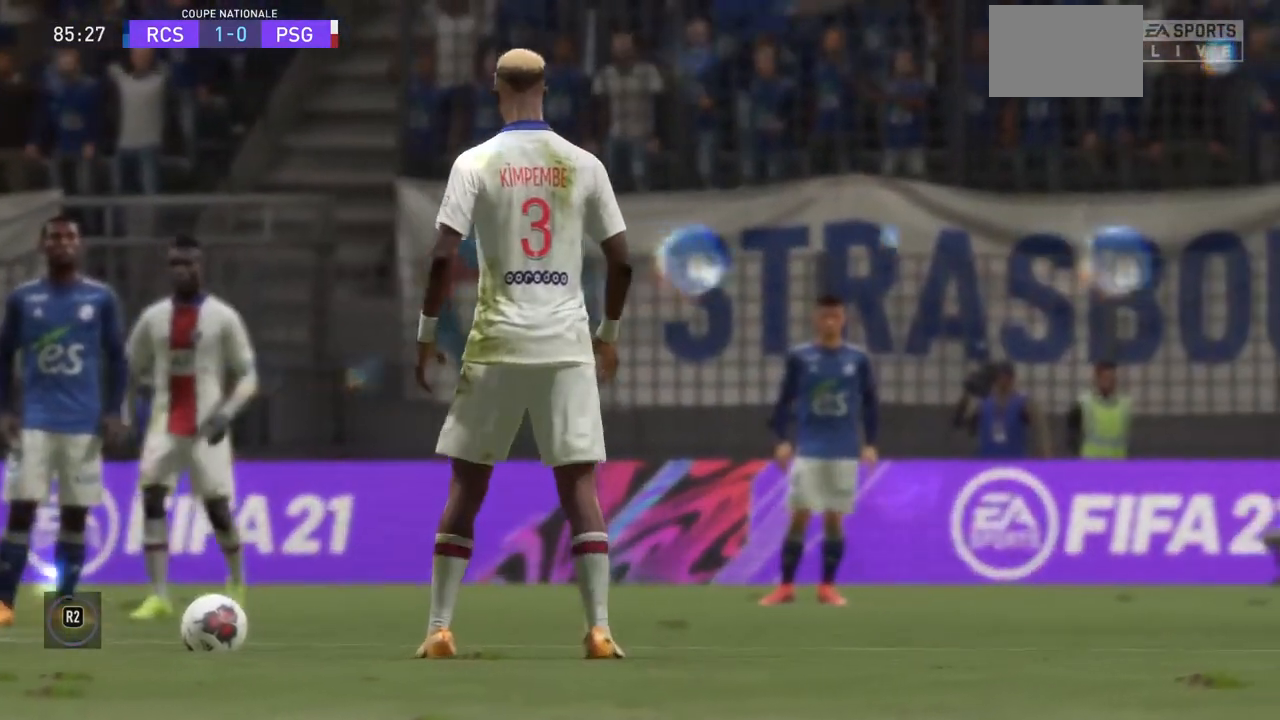
{"dt_ms": 500, "buttons": [], "left_stick": "center", "right_stick": "center", "events": []}